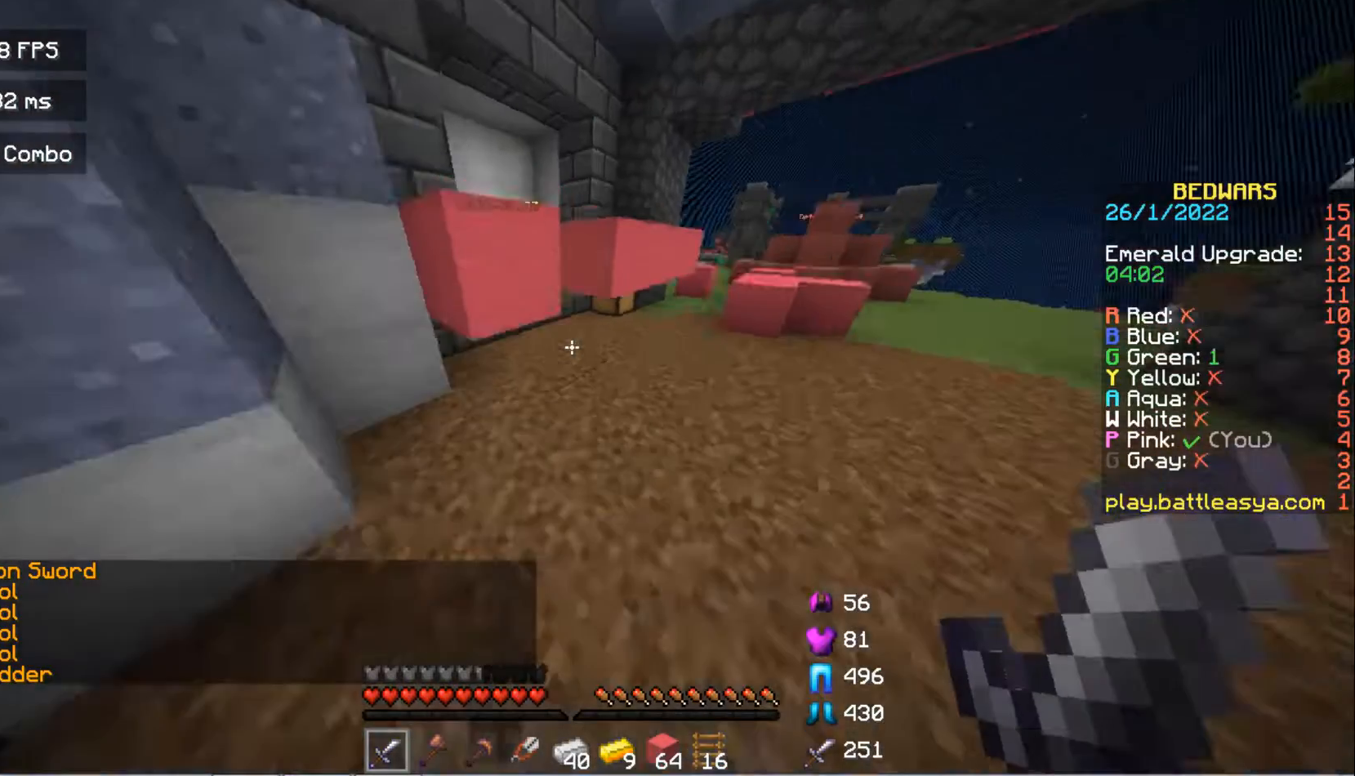
Gameplay with keyboard and mouse; each line is a JSON object with the keys and mouse buttons held at the frame after it. "events" lists presses ("down") and releases ("up") of "a", "d", "s", "space", "w", "mouse_left" and "mouse_right" between this image and that frame as [ms after this image, input, new state], when the widget could be followed in between. "mouse_left", "mouse_right" = the "left", "right" buttons of the "mouse" list. No other keys are recorded. Fast repeated clicks can show as one long hold. Mouse movement is not recorded.
{"keys": ["w"], "mouse": ["left"], "events": [[267, "d", "up"], [367, "mouse_left", "down"]]}
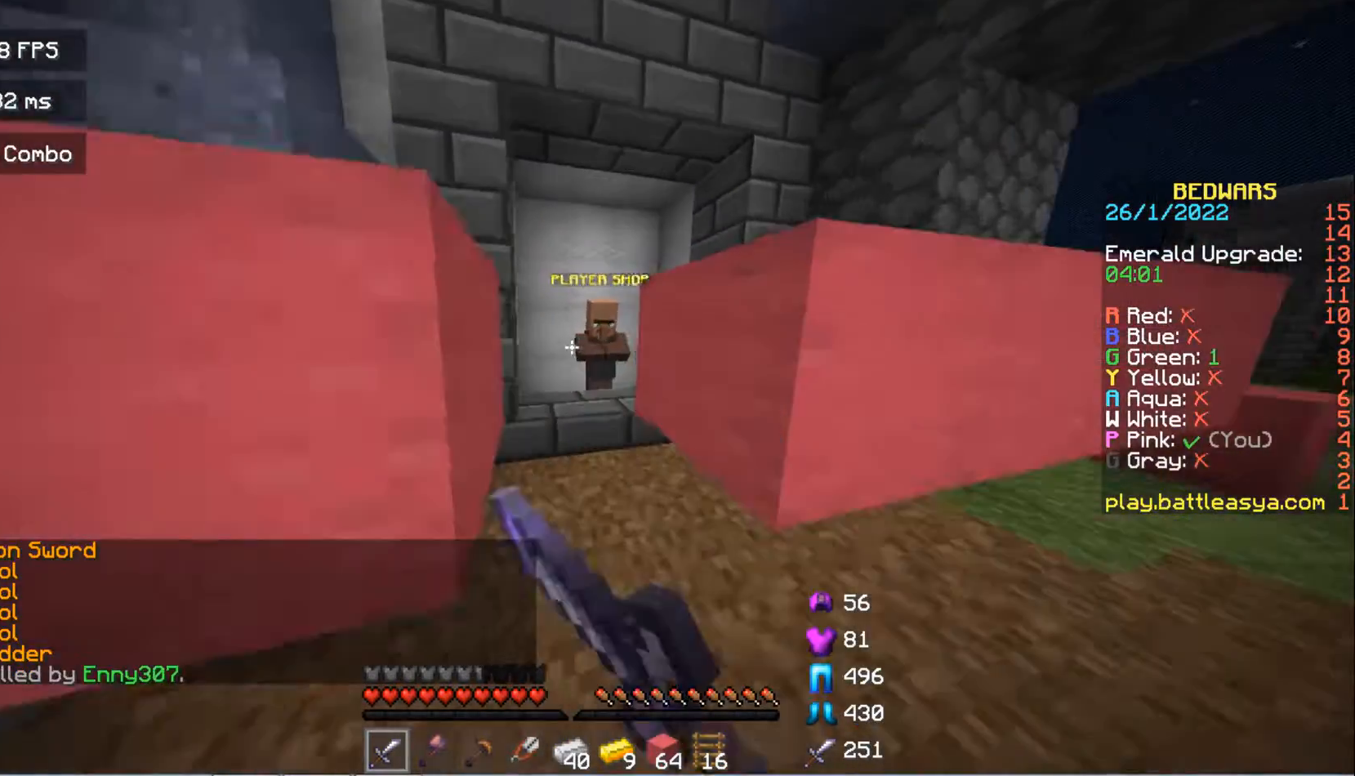
{"keys": [], "mouse": [], "events": [[33, "d", "down"], [167, "d", "up"], [233, "mouse_left", "up"], [233, "mouse_right", "down"], [300, "w", "up"], [367, "mouse_right", "up"]]}
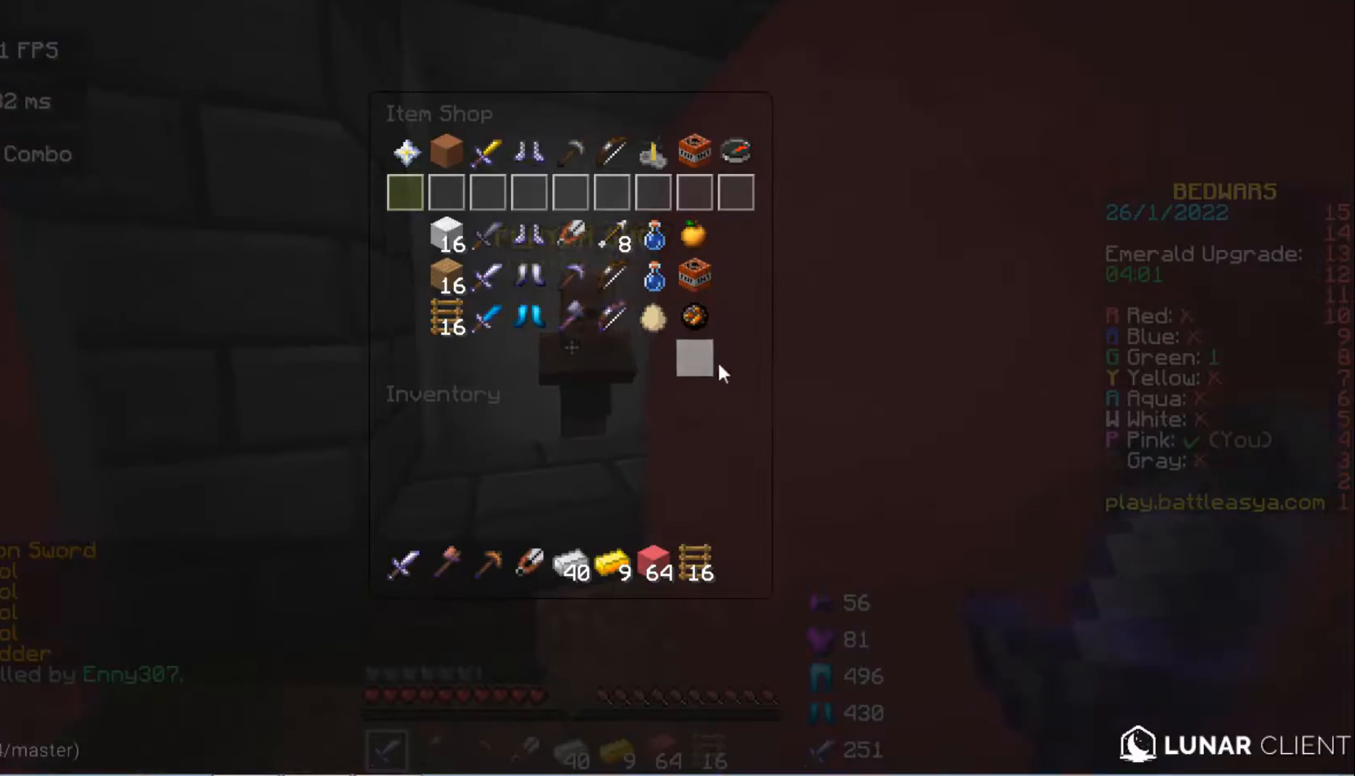
{"keys": [], "mouse": [], "events": []}
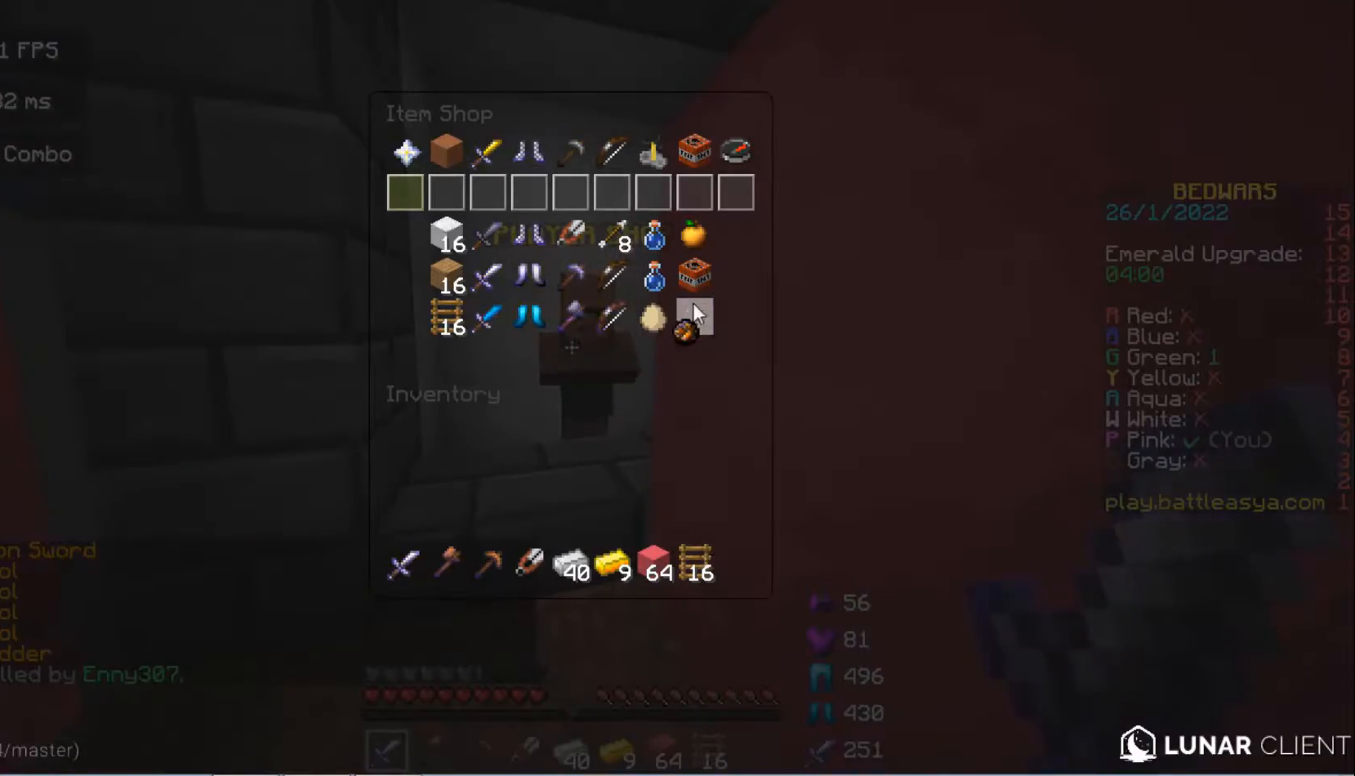
{"keys": [], "mouse": [], "events": []}
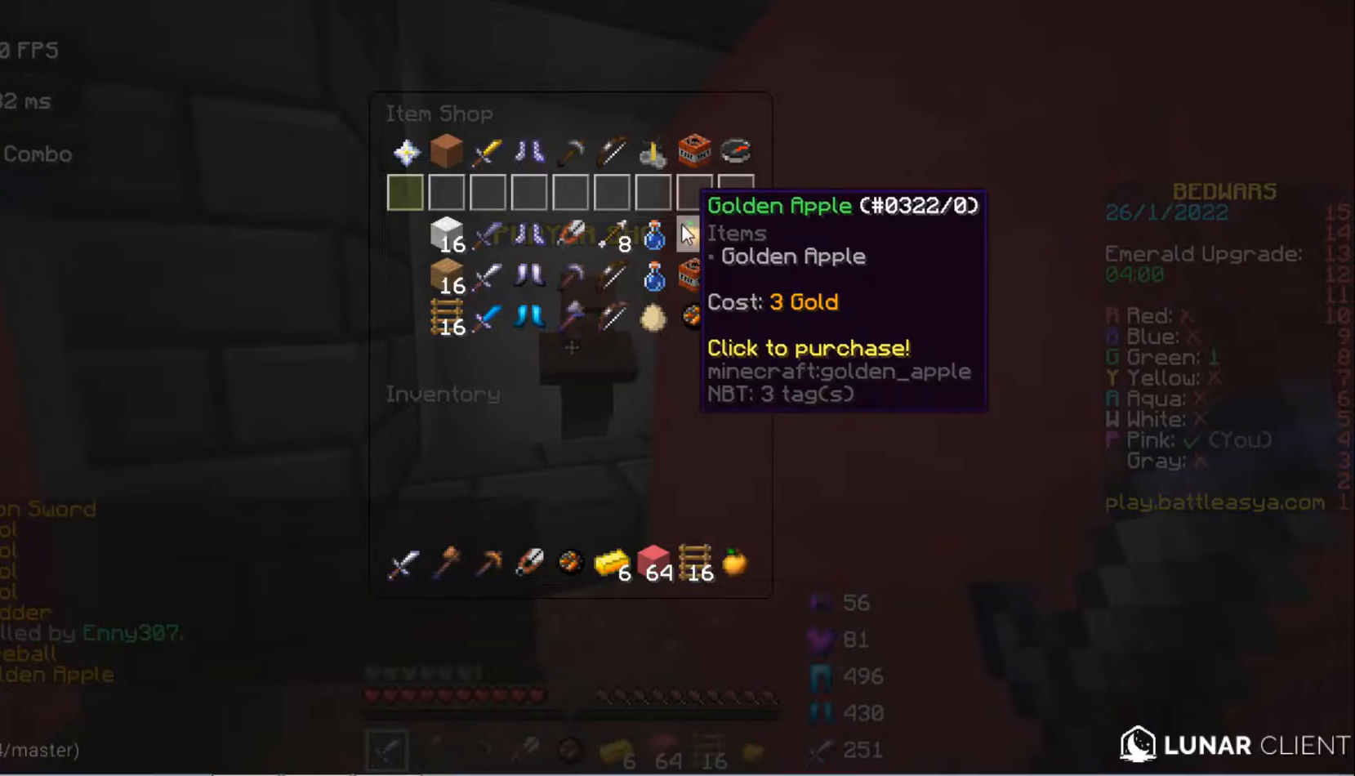
{"keys": ["w"], "mouse": [], "events": [[467, "w", "down"]]}
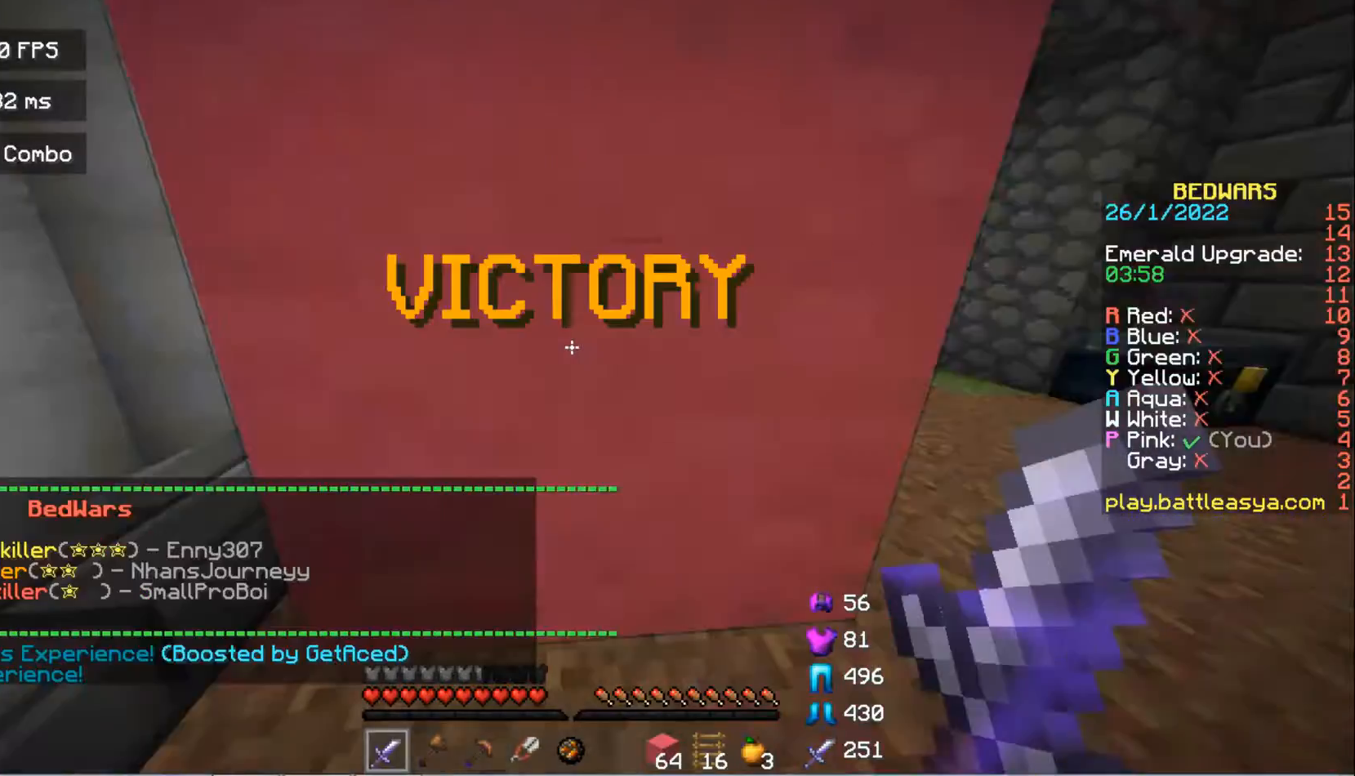
{"keys": ["w"], "mouse": [], "events": [[100, "d", "down"], [400, "d", "up"]]}
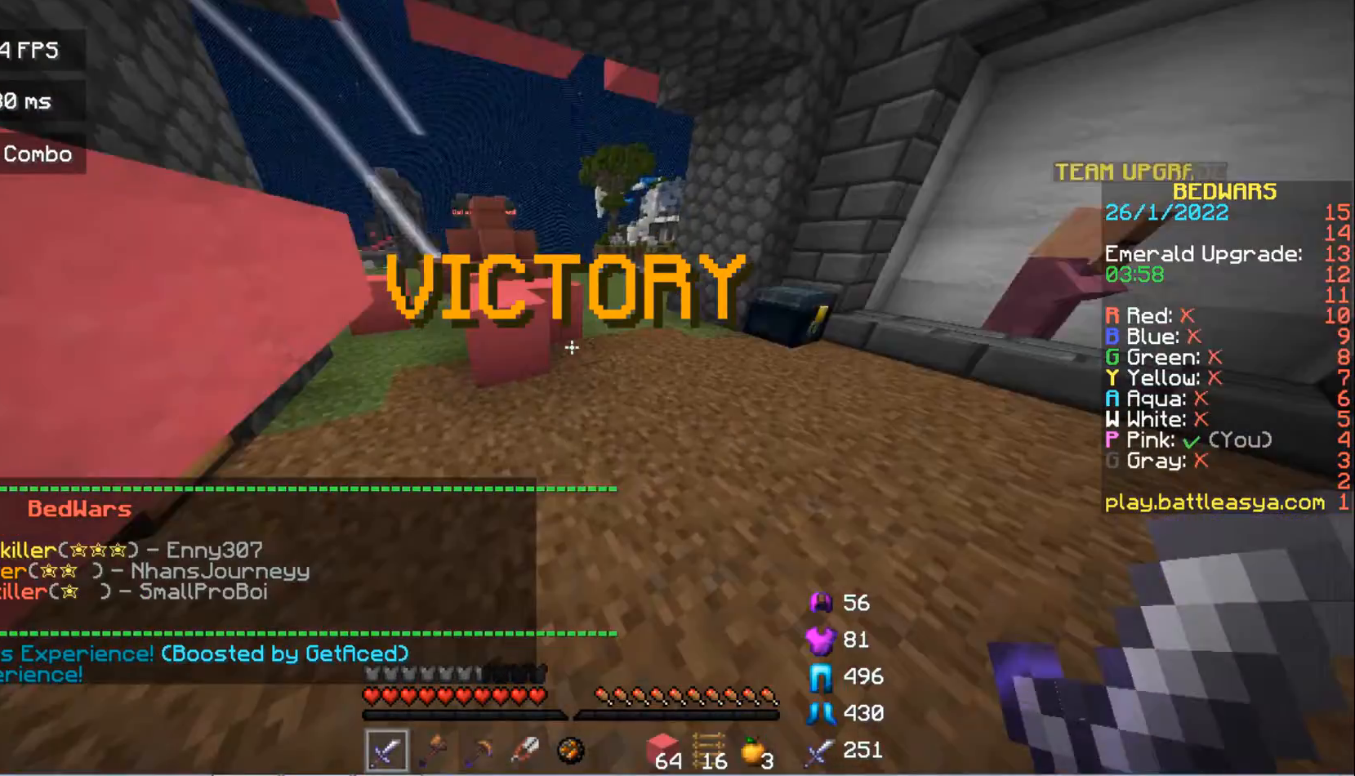
{"keys": ["w"], "mouse": [], "events": [[167, "mouse_left", "down"], [300, "mouse_left", "up"], [300, "space", "down"], [500, "space", "up"]]}